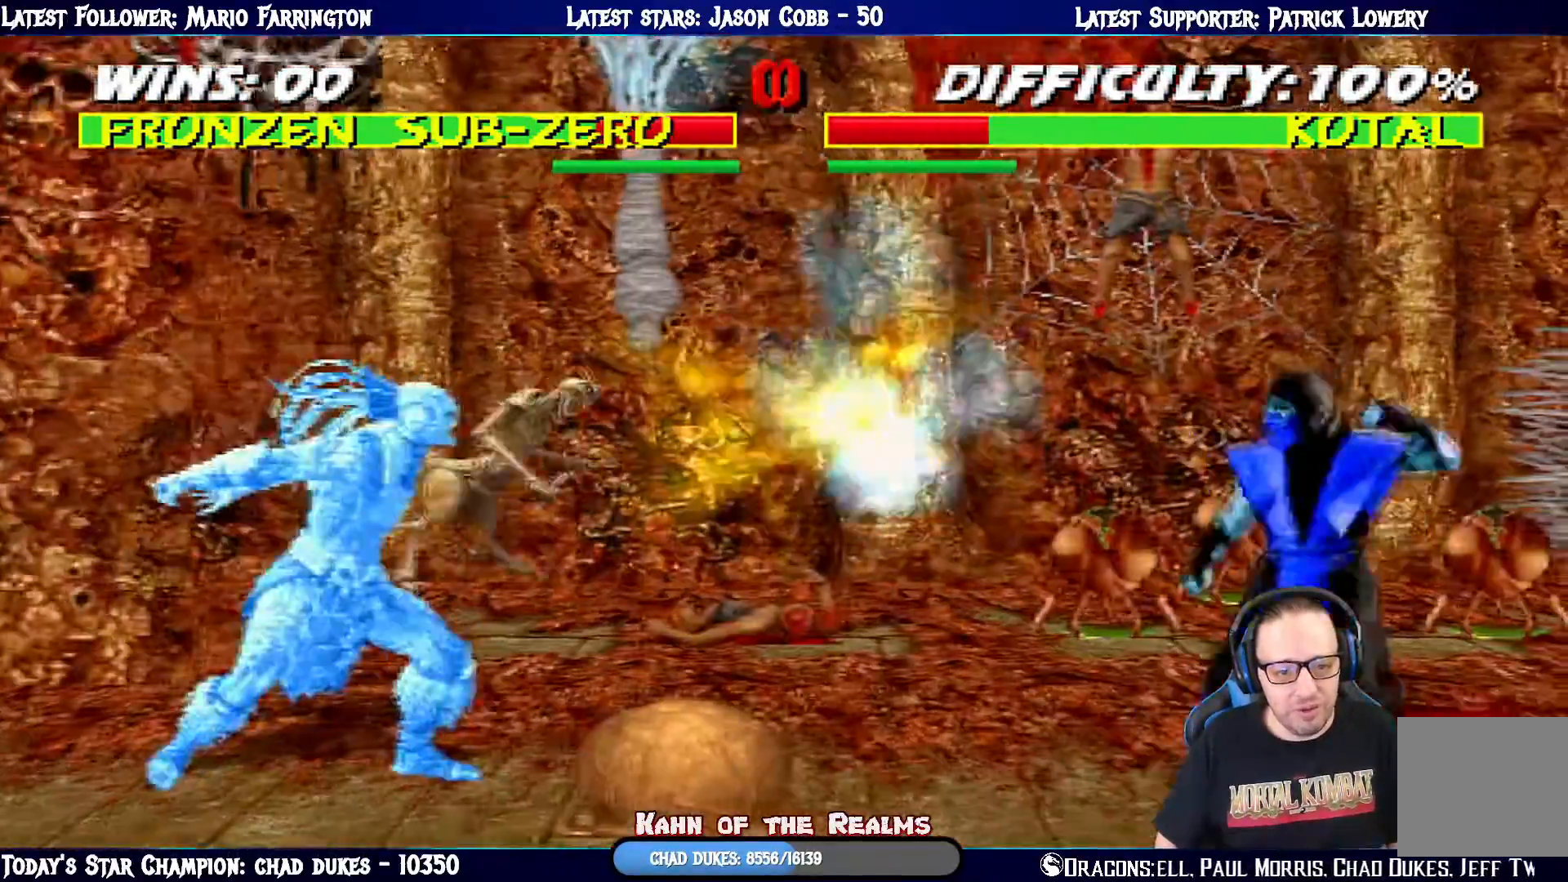
Gameplay with a controller (PlayStation layout); each line is a JSON object with the inputs held at the frame after it. "events" lists button and stick changes between this image and that frame as [ms after this image, input, new state], when the widget could be followed in between.
{"buttons": ["CROSS"], "left_stick": "center", "right_stick": "center", "events": [[117, "DPAD_RIGHT", "up"], [167, "DPAD_RIGHT", "down"], [200, "CROSS", "down"], [334, "CROSS", "up"], [367, "CROSS", "down"], [451, "DPAD_RIGHT", "up"]]}
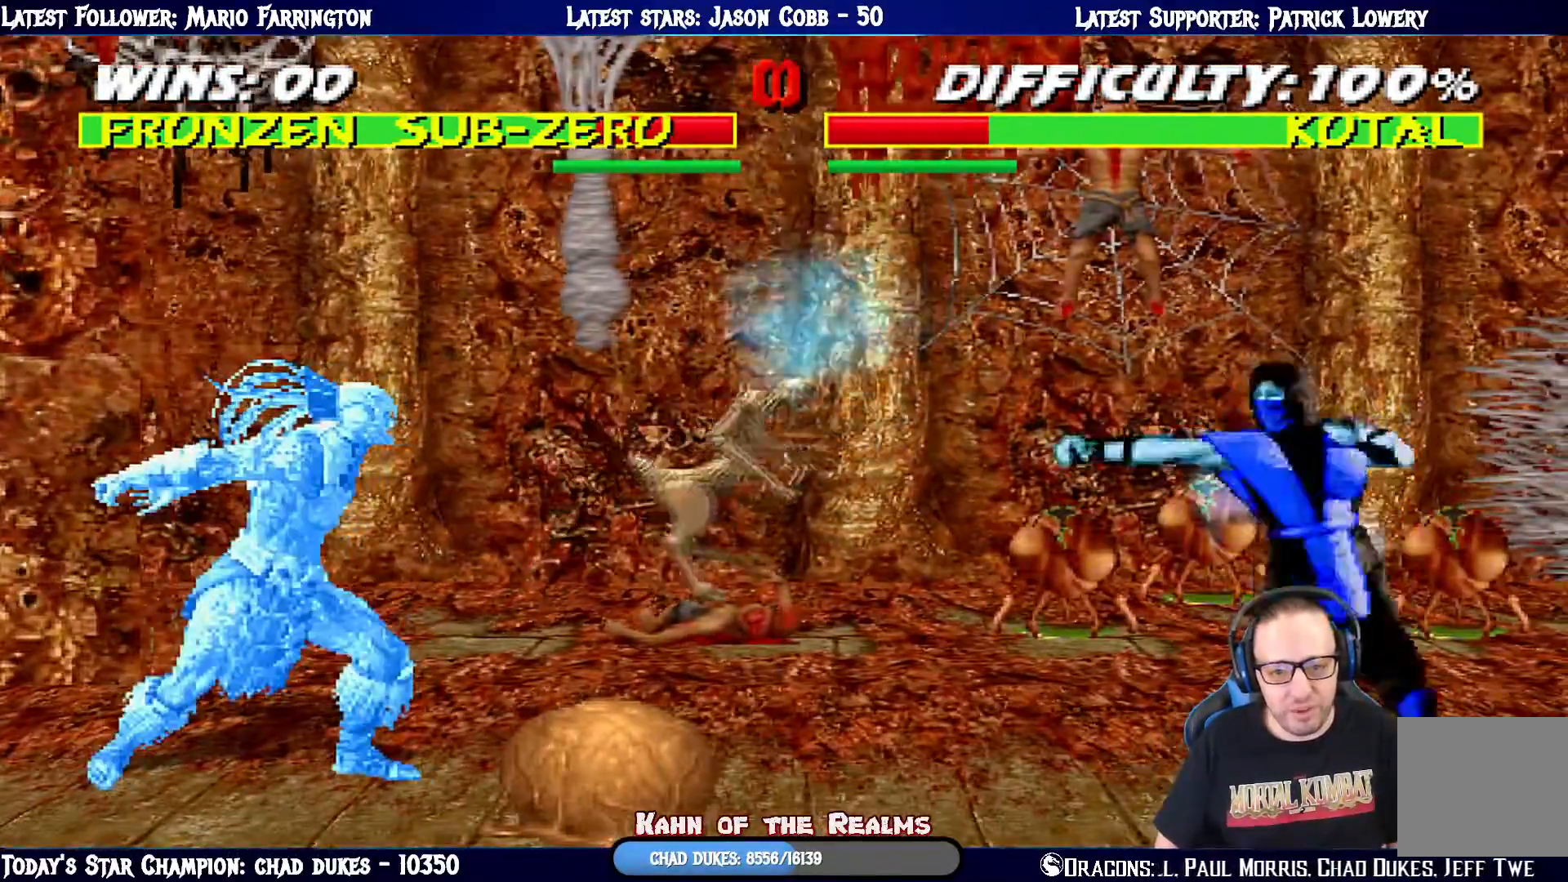
{"buttons": ["L1", "DPAD_UP"], "left_stick": "center", "right_stick": "center", "events": [[33, "CROSS", "up"], [217, "DPAD_LEFT", "down"], [233, "L1", "down"], [367, "DPAD_UP", "down"], [500, "DPAD_LEFT", "up"]]}
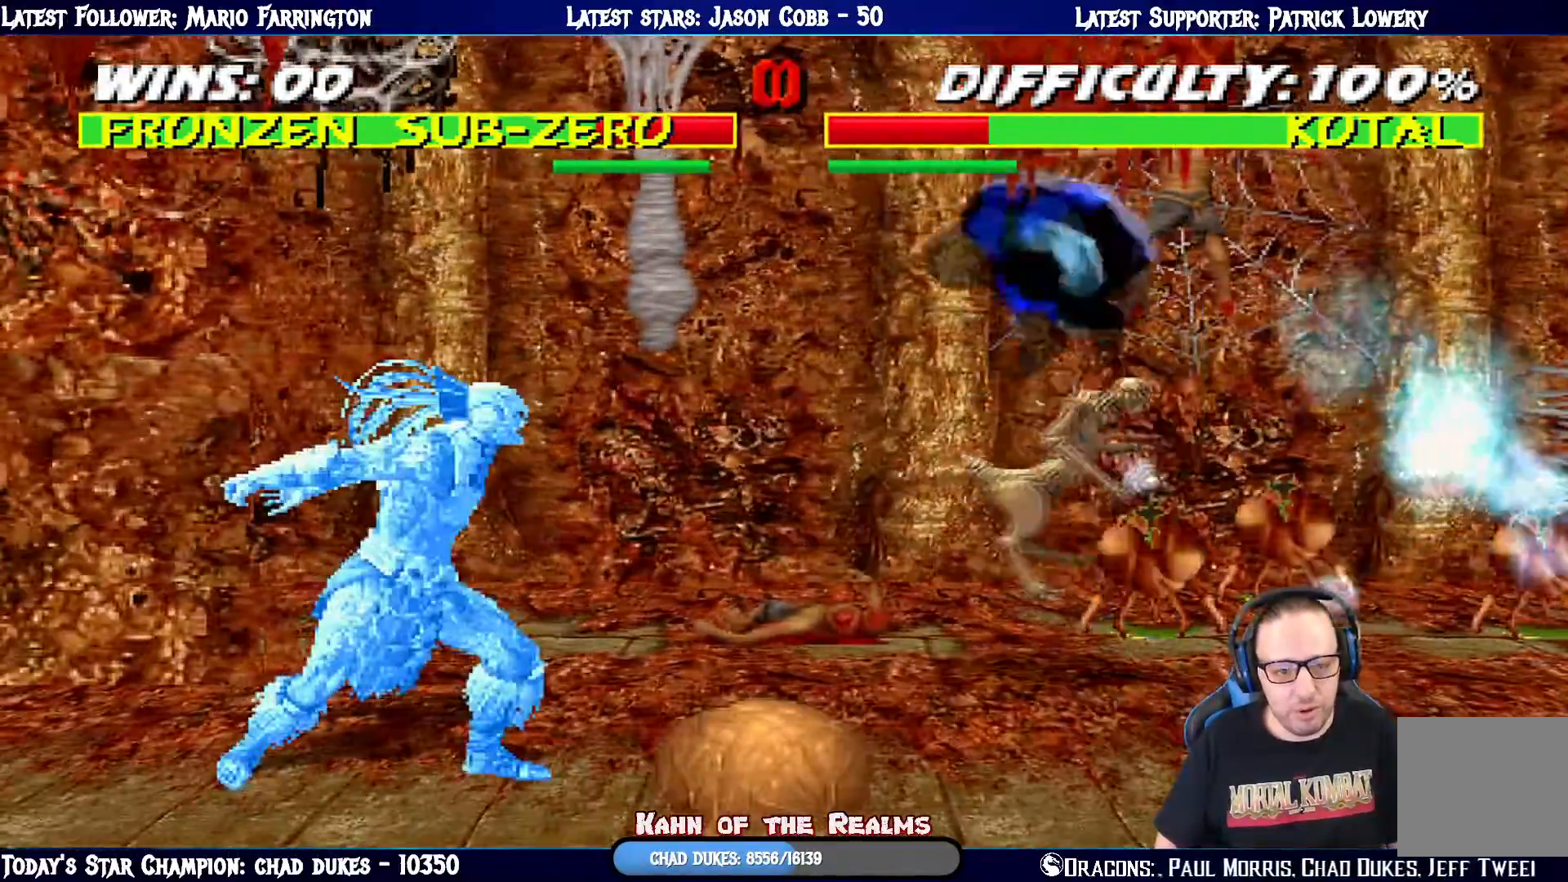
{"buttons": ["L1", "DPAD_DOWN"], "left_stick": "center", "right_stick": "center", "events": [[84, "DPAD_UP", "up"], [200, "SQUARE", "down"], [234, "DPAD_DOWN", "down"], [317, "DPAD_LEFT", "down"], [317, "SQUARE", "up"], [384, "SQUARE", "down"], [401, "DPAD_LEFT", "up"], [467, "SQUARE", "up"]]}
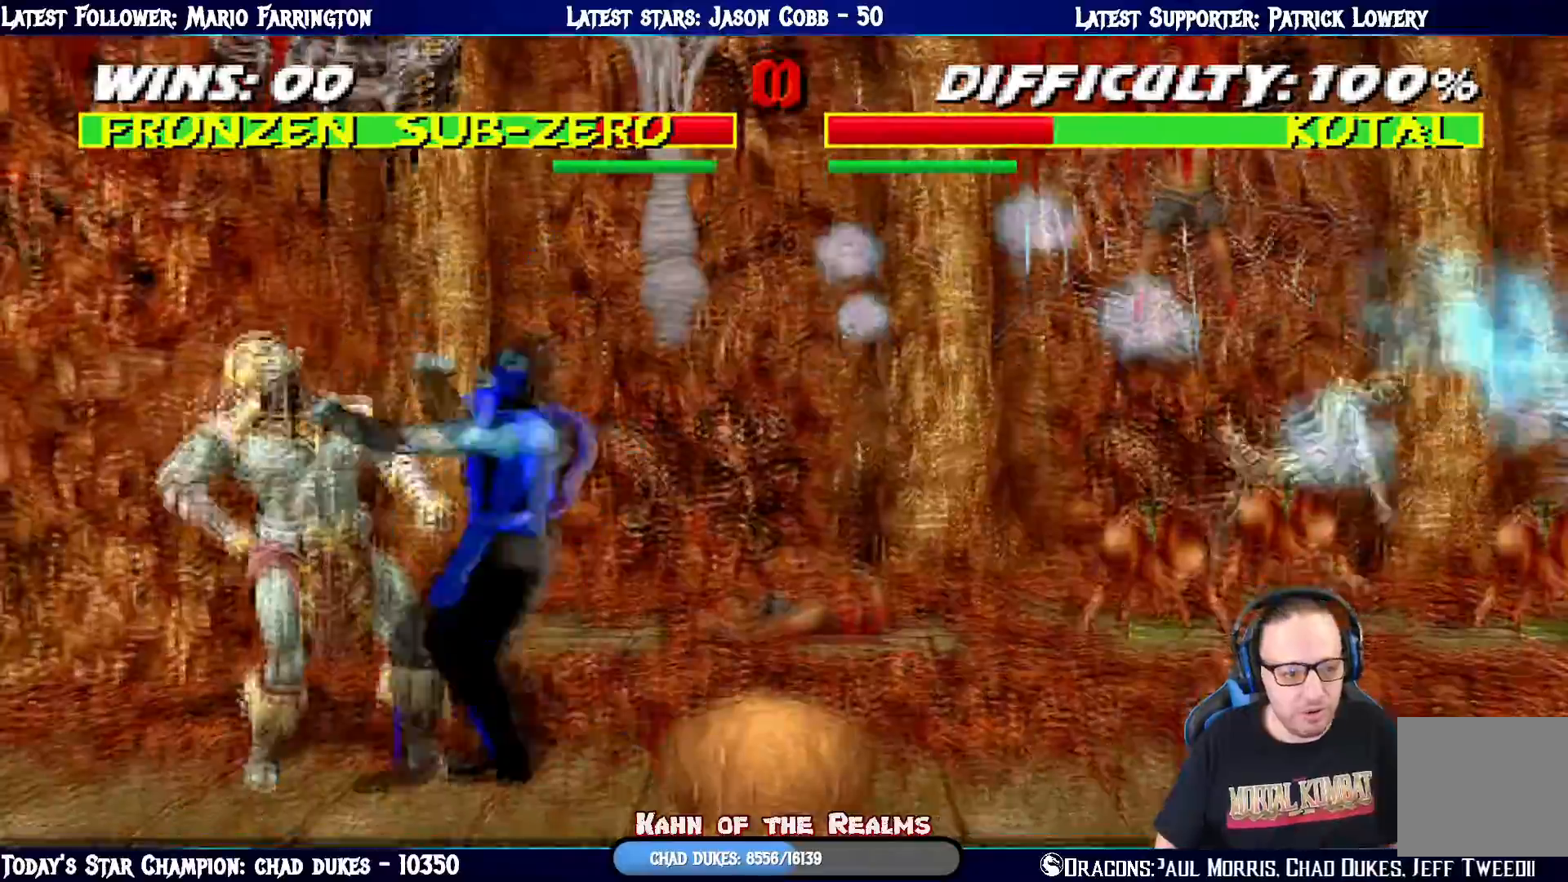
{"buttons": ["SQUARE", "L1", "DPAD_DOWN"], "left_stick": "center", "right_stick": "center", "events": [[33, "SQUARE", "down"], [150, "CROSS", "down"], [150, "SQUARE", "up"], [283, "CROSS", "up"], [300, "SQUARE", "down"], [400, "SQUARE", "up"], [450, "SQUARE", "down"]]}
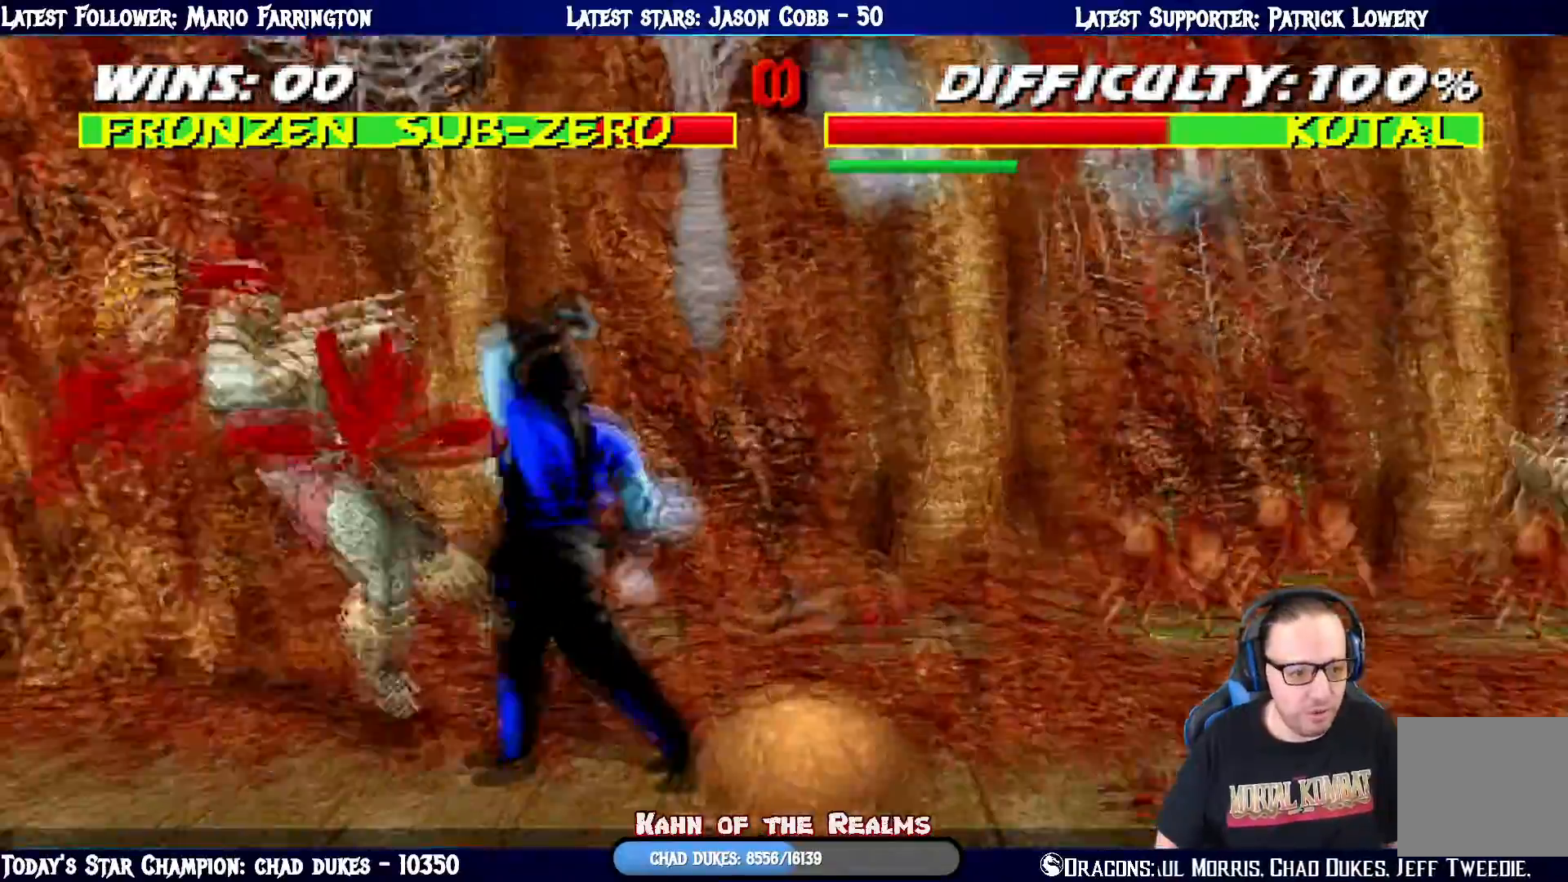
{"buttons": ["L1", "DPAD_UP", "DPAD_LEFT"], "left_stick": "center", "right_stick": "center", "events": [[50, "SQUARE", "up"], [117, "DPAD_LEFT", "down"], [117, "SQUARE", "down"], [150, "DPAD_DOWN", "up"], [200, "DPAD_LEFT", "up"], [234, "SQUARE", "up"], [384, "DPAD_LEFT", "down"], [401, "DPAD_UP", "down"]]}